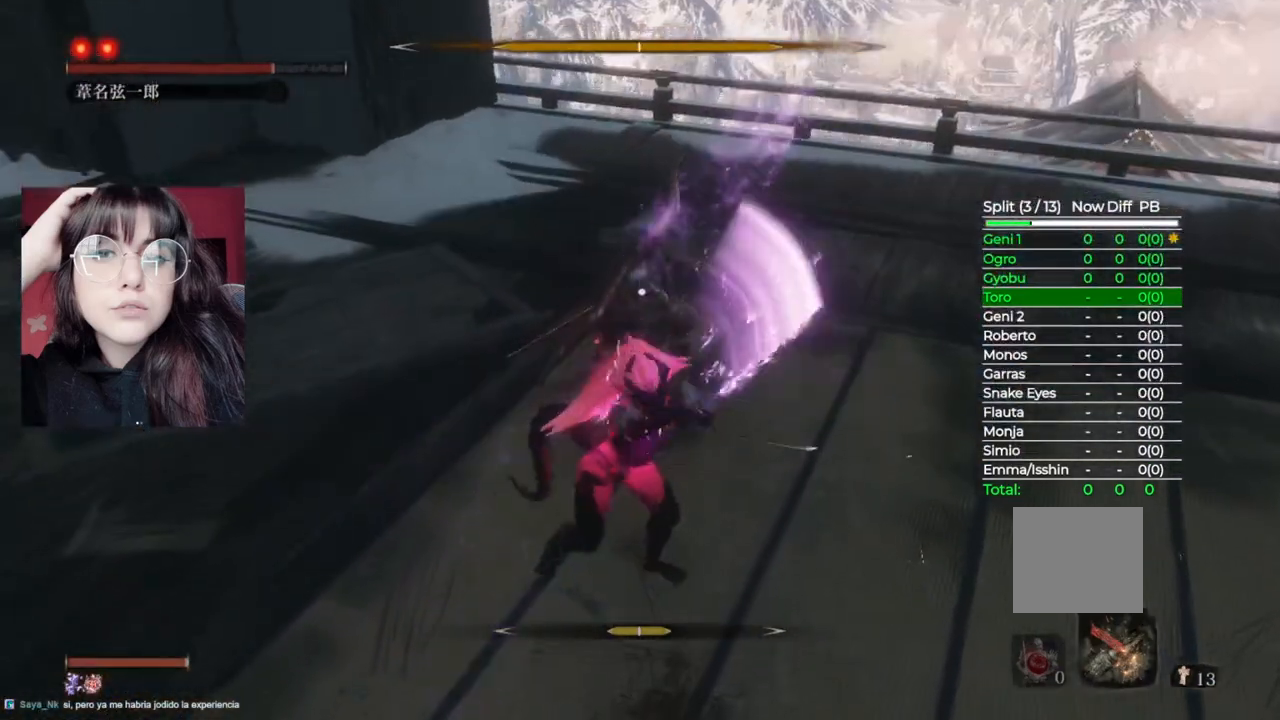
Gameplay with a controller (Xbox layout); each line is a JSON object with the inputs held at the frame after it. "events" lists button and stick changes between this image and that frame as [ms after this image, input, new state], when the widget could be followed in between.
{"buttons": ["R1"], "left_stick": "up", "right_stick": "center", "events": [[260, "R1", "down"], [380, "R1", "up"], [500, "R1", "down"]]}
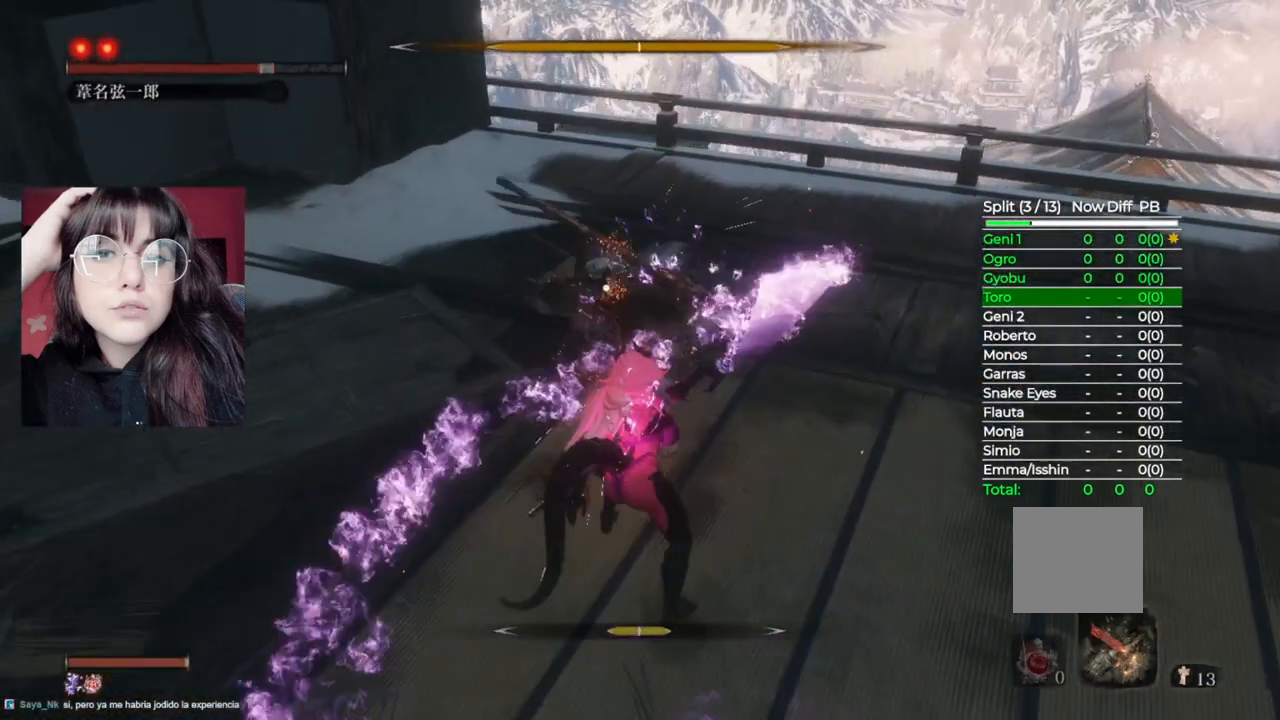
{"buttons": [], "left_stick": "up", "right_stick": "center", "events": [[60, "R1", "up"], [180, "R1", "down"], [240, "R1", "up"]]}
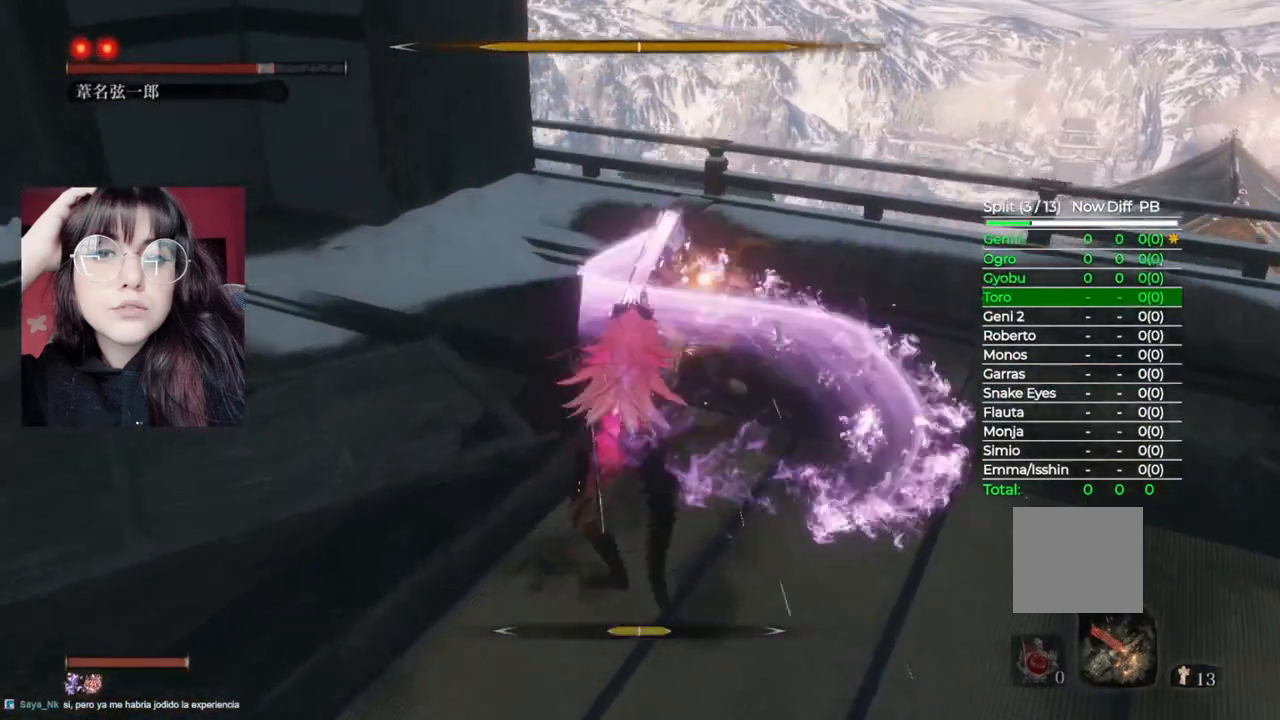
{"buttons": [], "left_stick": "up", "right_stick": "center", "events": [[60, "R1", "down"], [140, "R1", "up"], [240, "R1", "down"], [380, "R1", "up"]]}
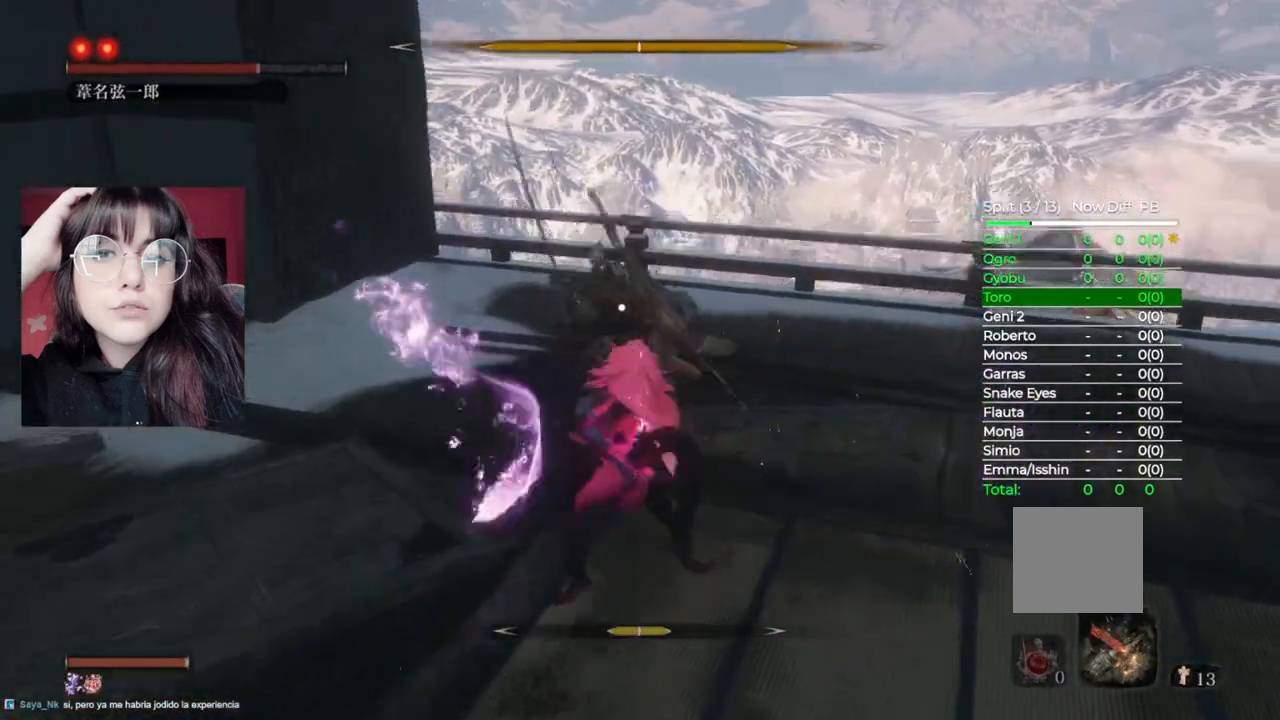
{"buttons": [], "left_stick": "up", "right_stick": "center", "events": [[200, "L1", "down"], [360, "L1", "up"]]}
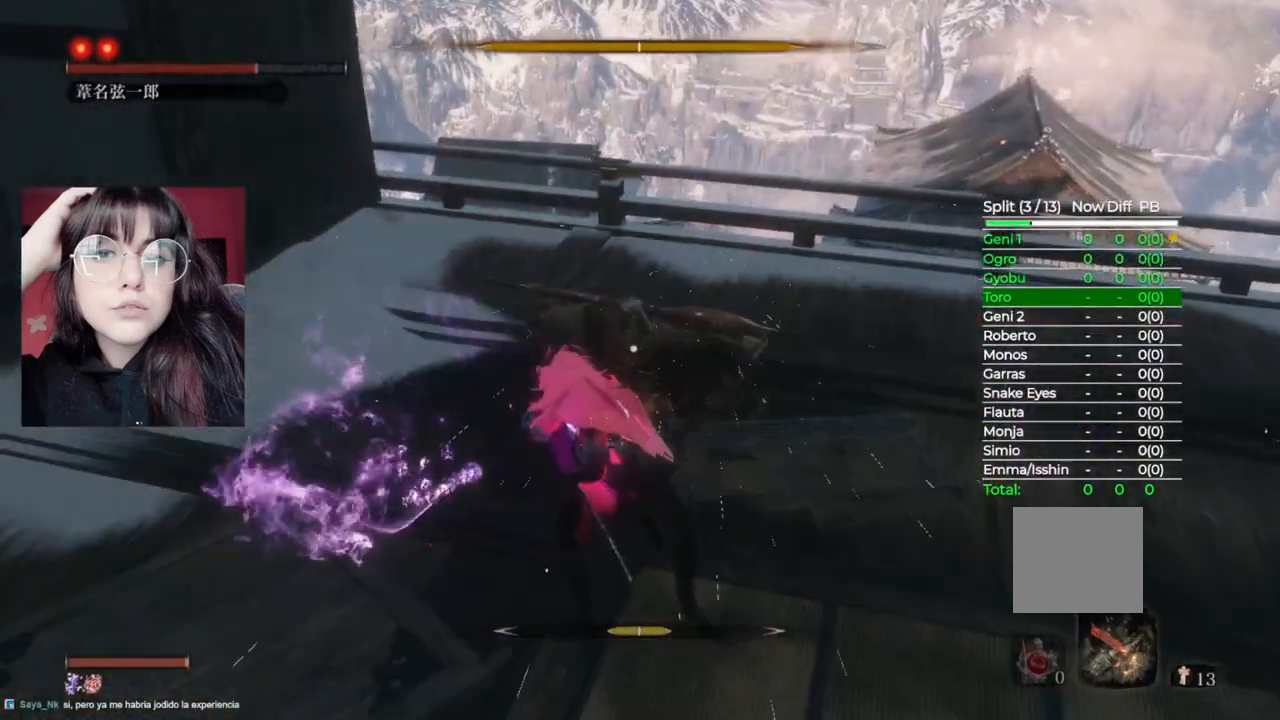
{"buttons": [], "left_stick": "center", "right_stick": "center", "events": [[60, "L1", "down"], [240, "L1", "up"], [260, "left_stick", "center"]]}
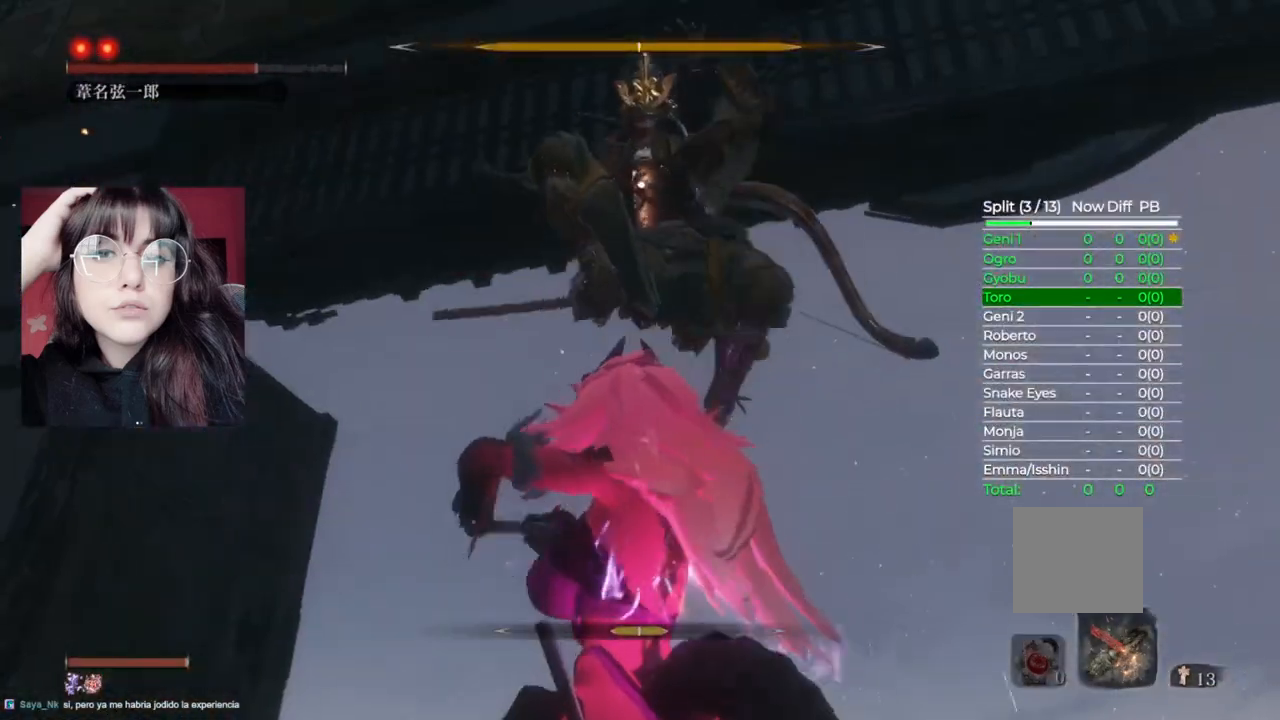
{"buttons": ["L1"], "left_stick": "center", "right_stick": "center", "events": [[320, "L1", "down"]]}
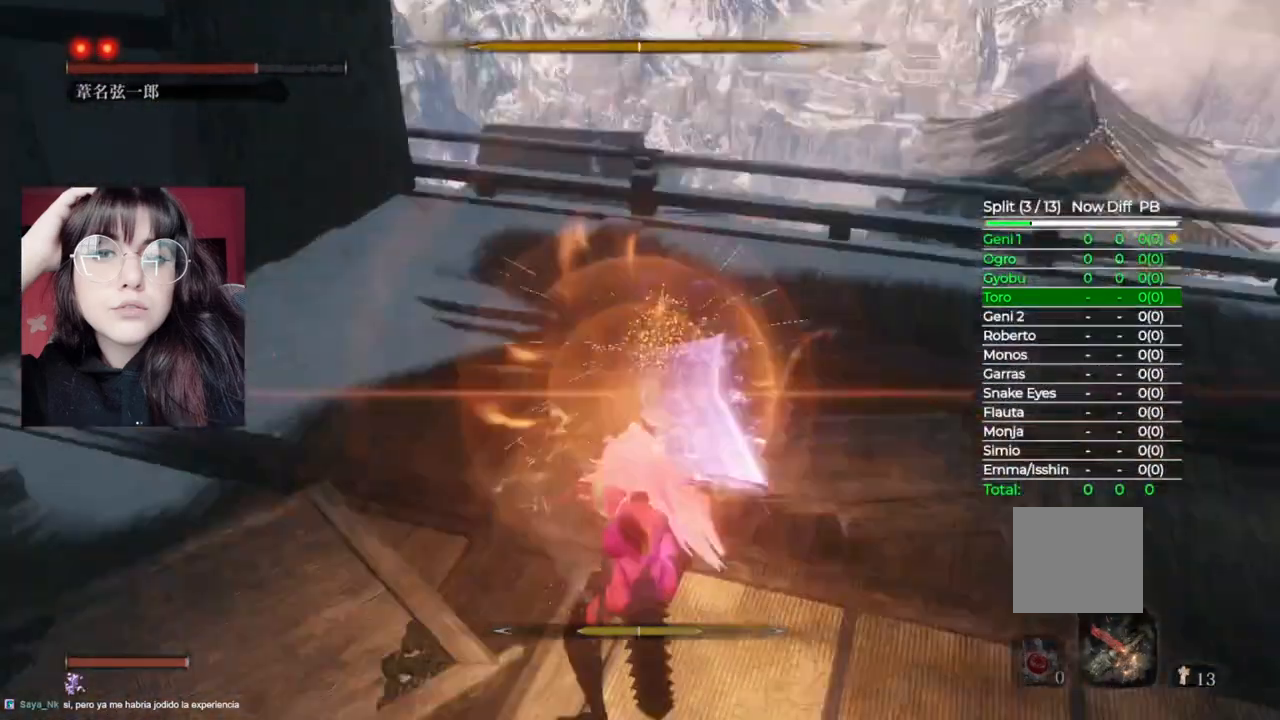
{"buttons": [], "left_stick": "center", "right_stick": "center", "events": [[100, "L1", "up"]]}
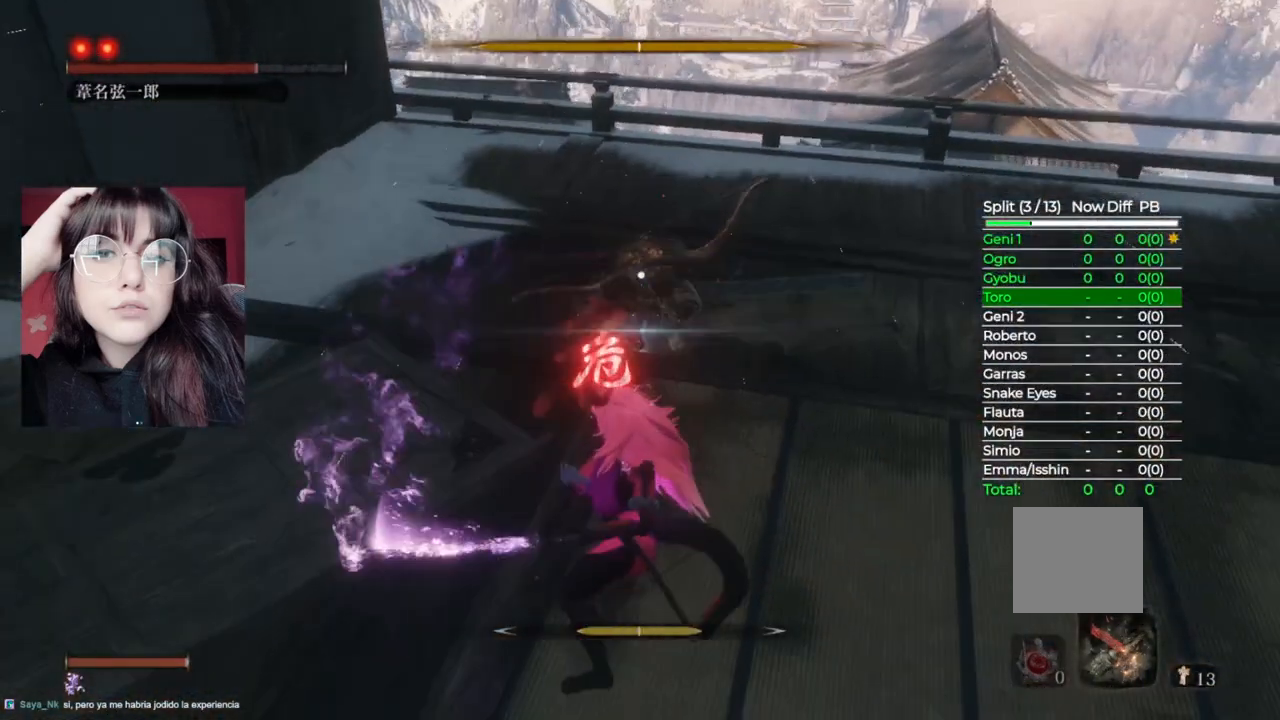
{"buttons": [], "left_stick": "center", "right_stick": "center", "events": [[180, "B", "down"], [360, "B", "up"]]}
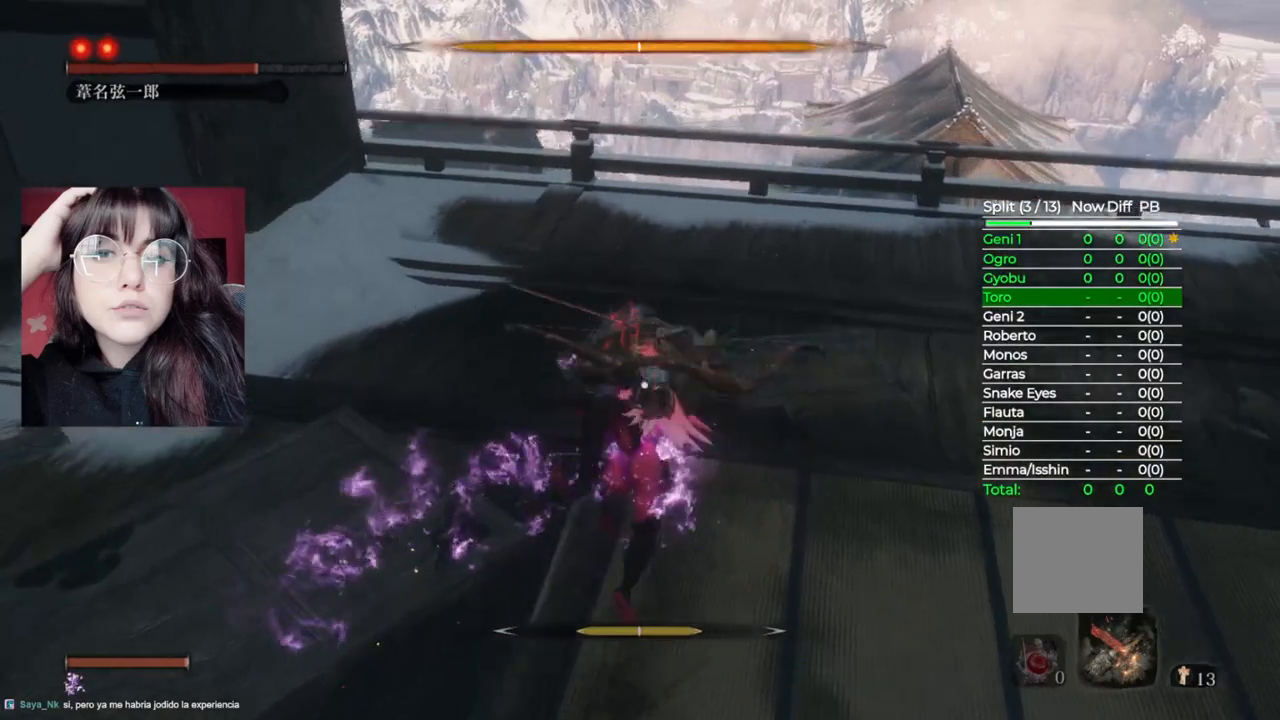
{"buttons": ["R1"], "left_stick": "up", "right_stick": "center", "events": [[40, "right_stick", "down-right"], [260, "left_stick", "up"], [280, "right_stick", "center"], [460, "R1", "down"]]}
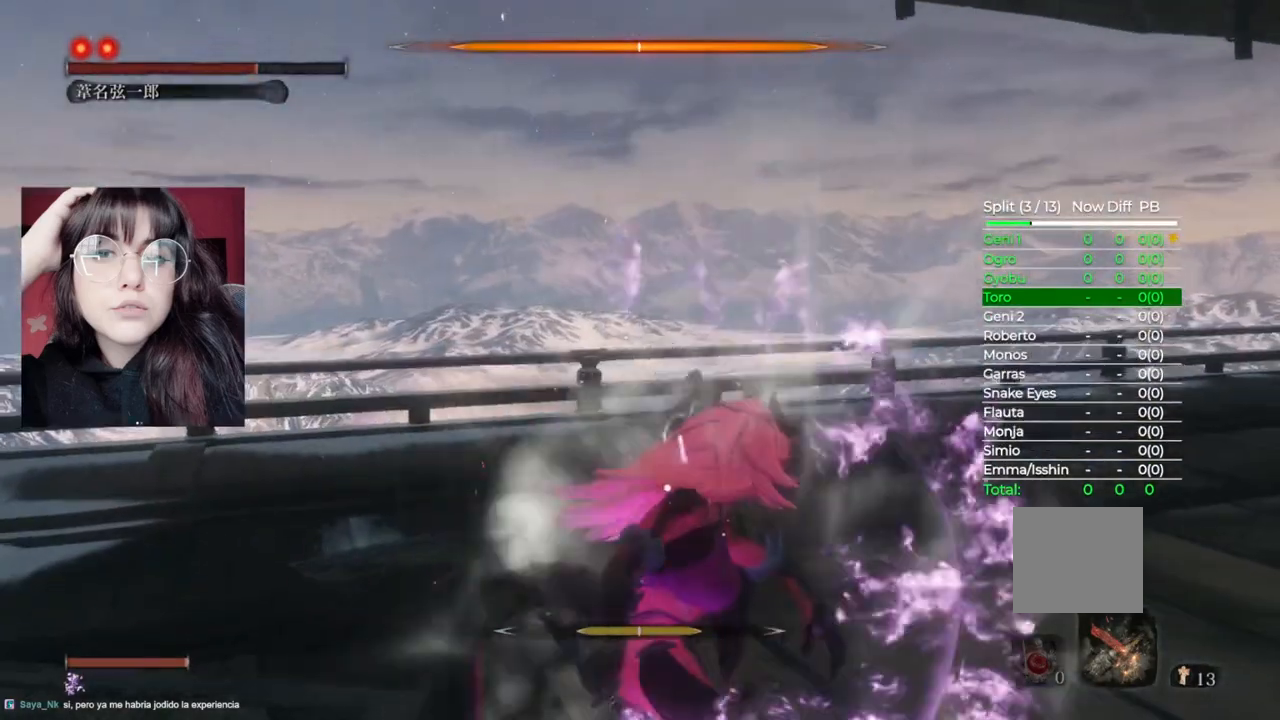
{"buttons": [], "left_stick": "up", "right_stick": "center", "events": [[60, "R1", "up"], [200, "R1", "down"], [280, "R1", "up"], [380, "R1", "down"], [460, "R1", "up"]]}
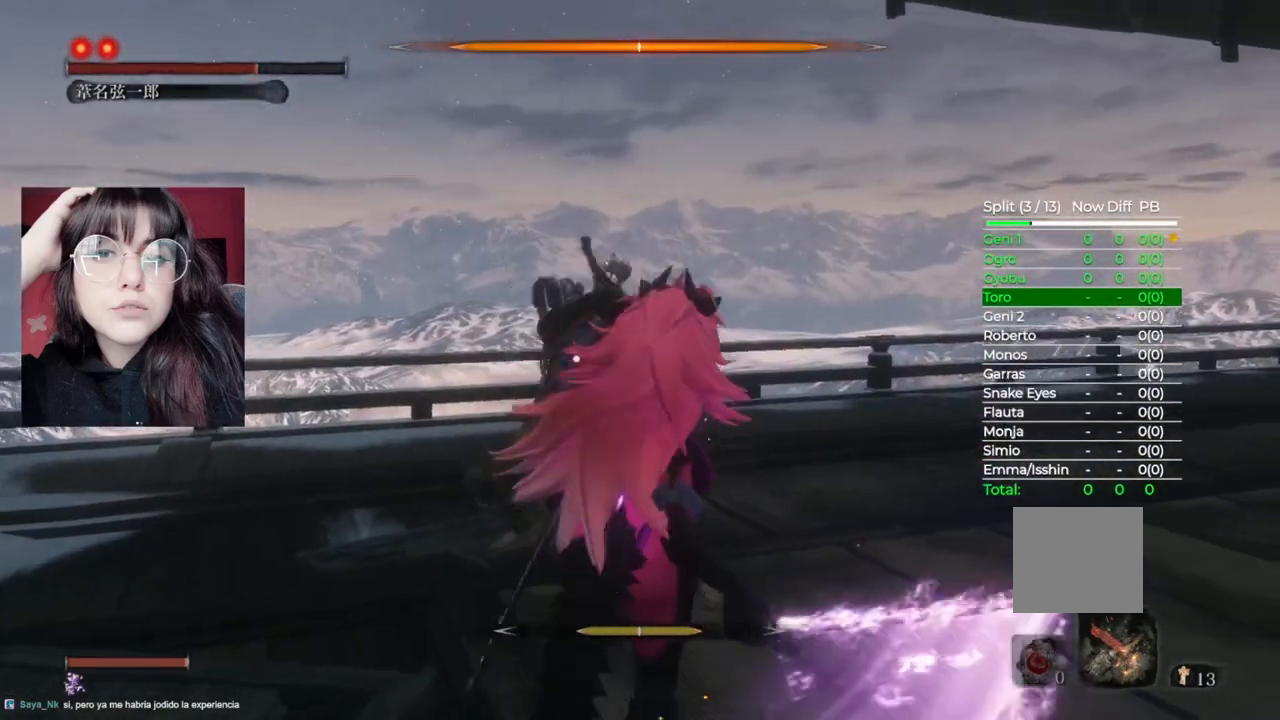
{"buttons": ["R1"], "left_stick": "up", "right_stick": "center", "events": [[80, "R1", "down"], [160, "R1", "up"], [280, "R1", "down"], [320, "R1", "up"], [460, "R1", "down"]]}
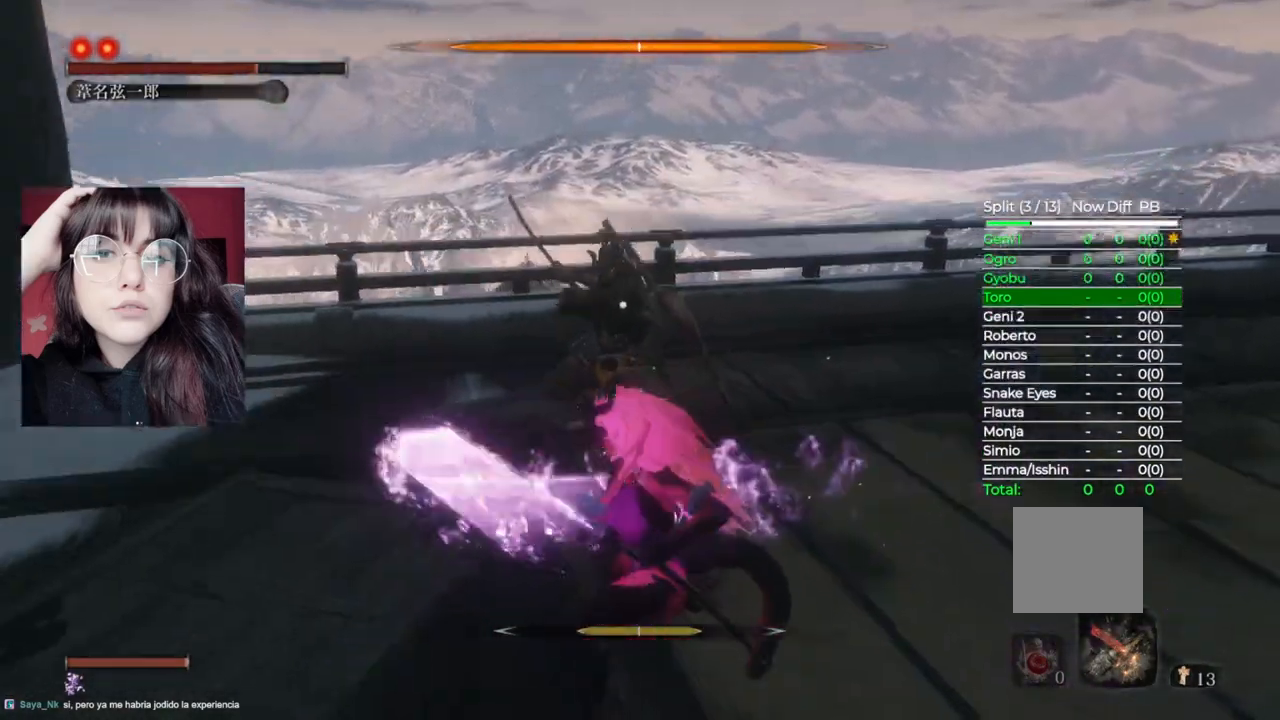
{"buttons": [], "left_stick": "up", "right_stick": "center", "events": [[20, "R1", "up"], [240, "R1", "down"], [280, "R1", "up"], [440, "R1", "down"], [480, "R1", "up"]]}
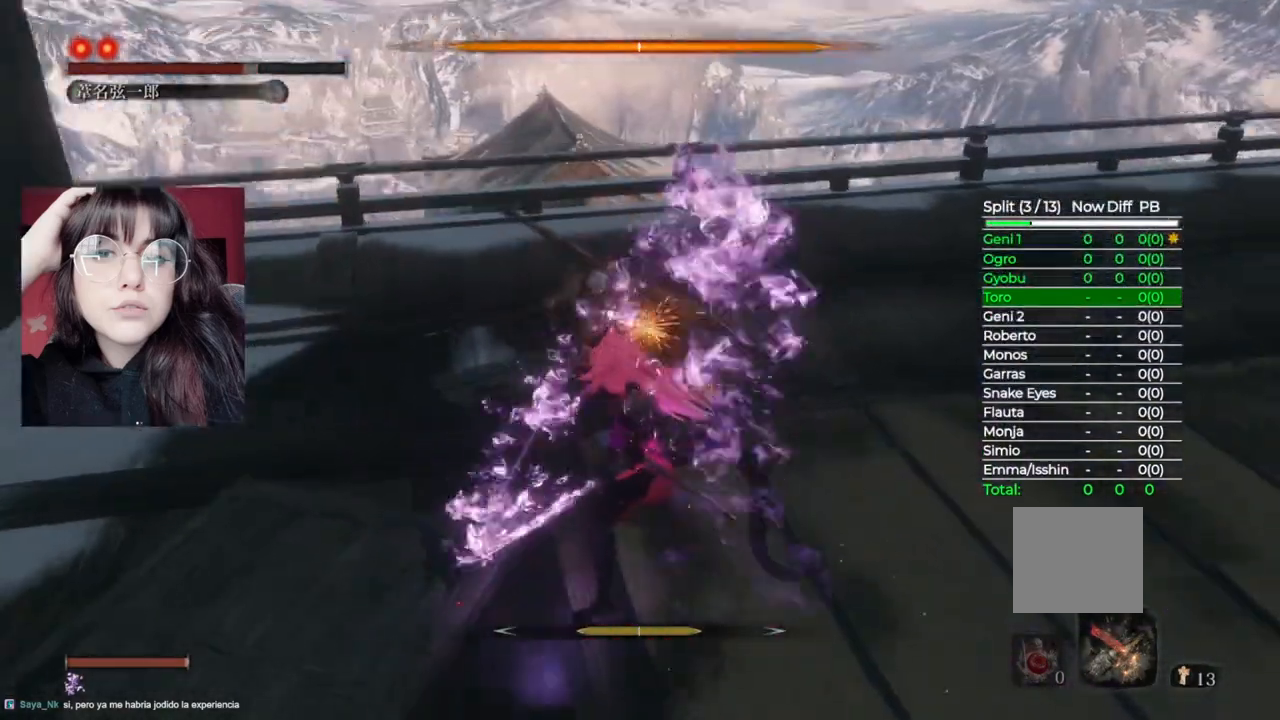
{"buttons": [], "left_stick": "up", "right_stick": "center", "events": [[120, "R1", "down"], [160, "R1", "up"]]}
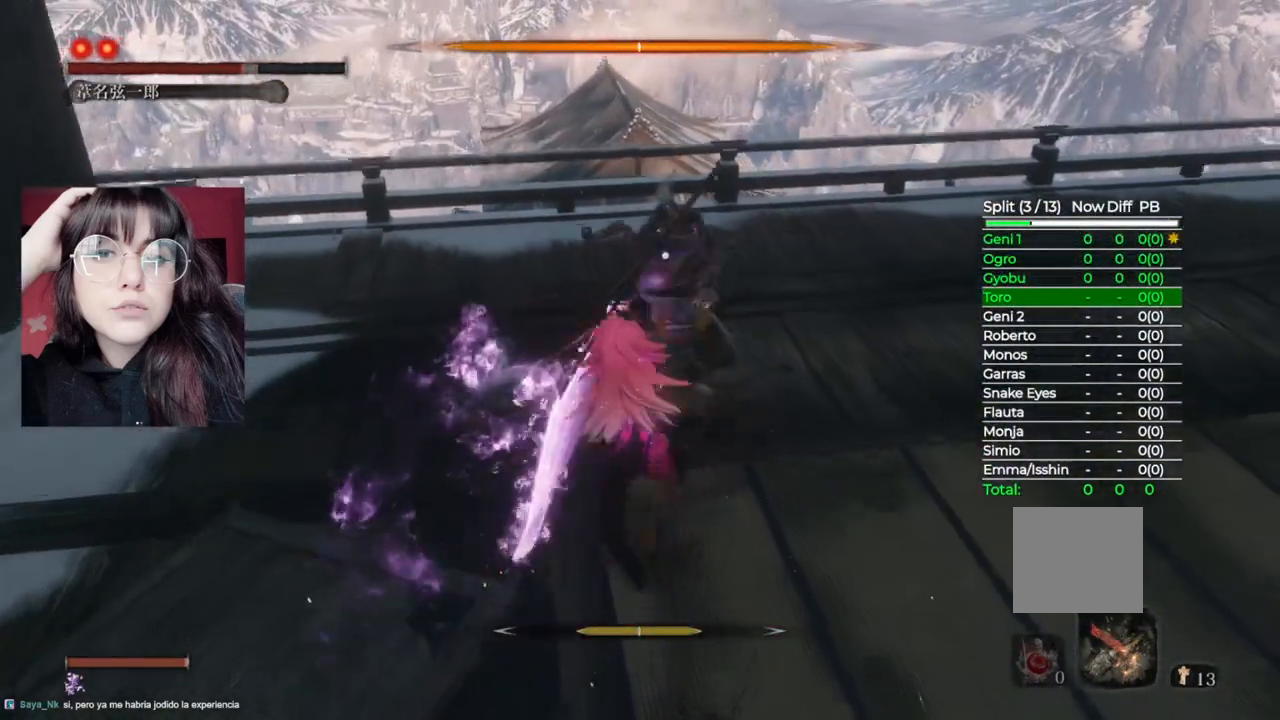
{"buttons": [], "left_stick": "up", "right_stick": "center", "events": [[60, "R1", "down"], [140, "R1", "up"], [220, "R1", "down"], [360, "R1", "up"]]}
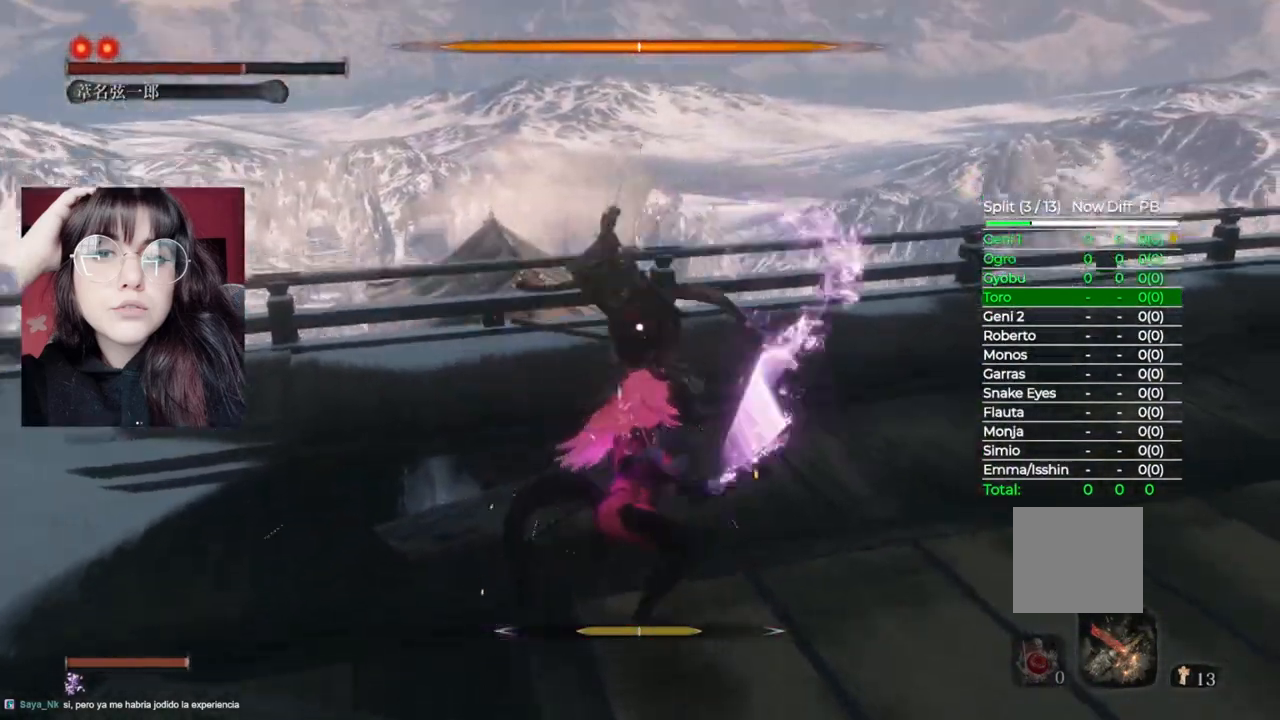
{"buttons": [], "left_stick": "up", "right_stick": "center", "events": [[200, "L1", "down"], [360, "L1", "up"]]}
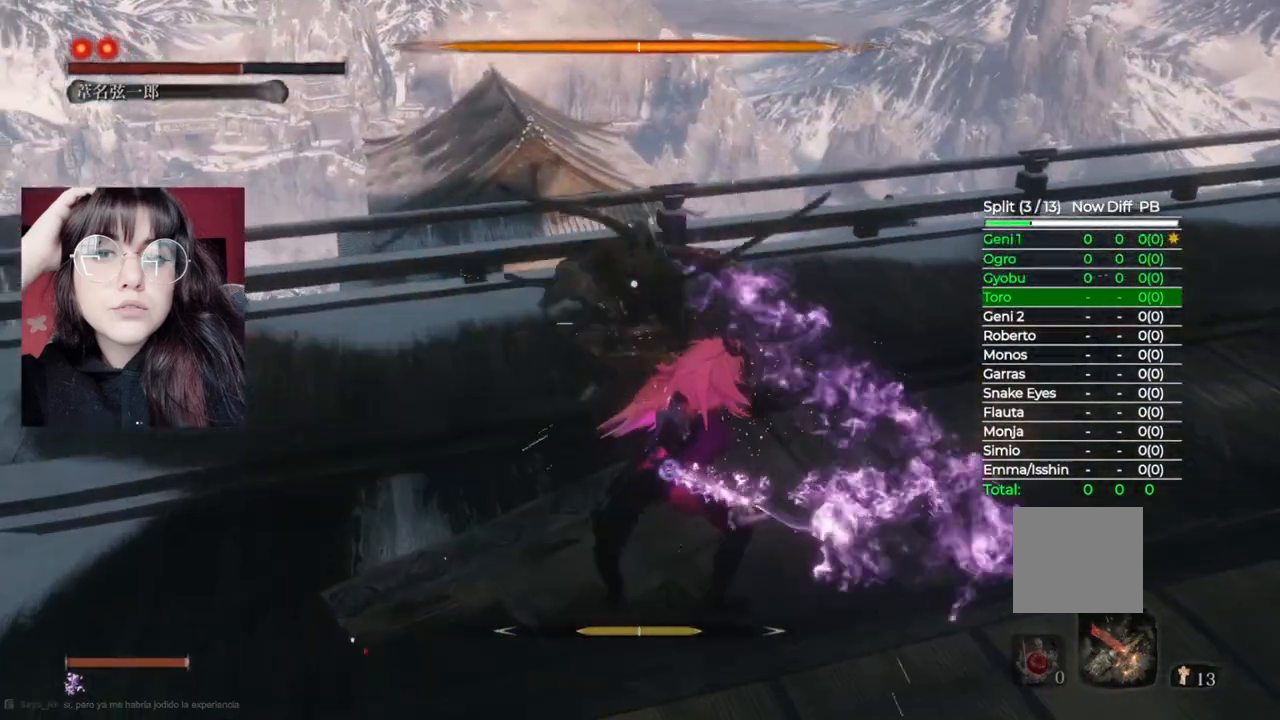
{"buttons": [], "left_stick": "center", "right_stick": "center", "events": [[240, "left_stick", "center"]]}
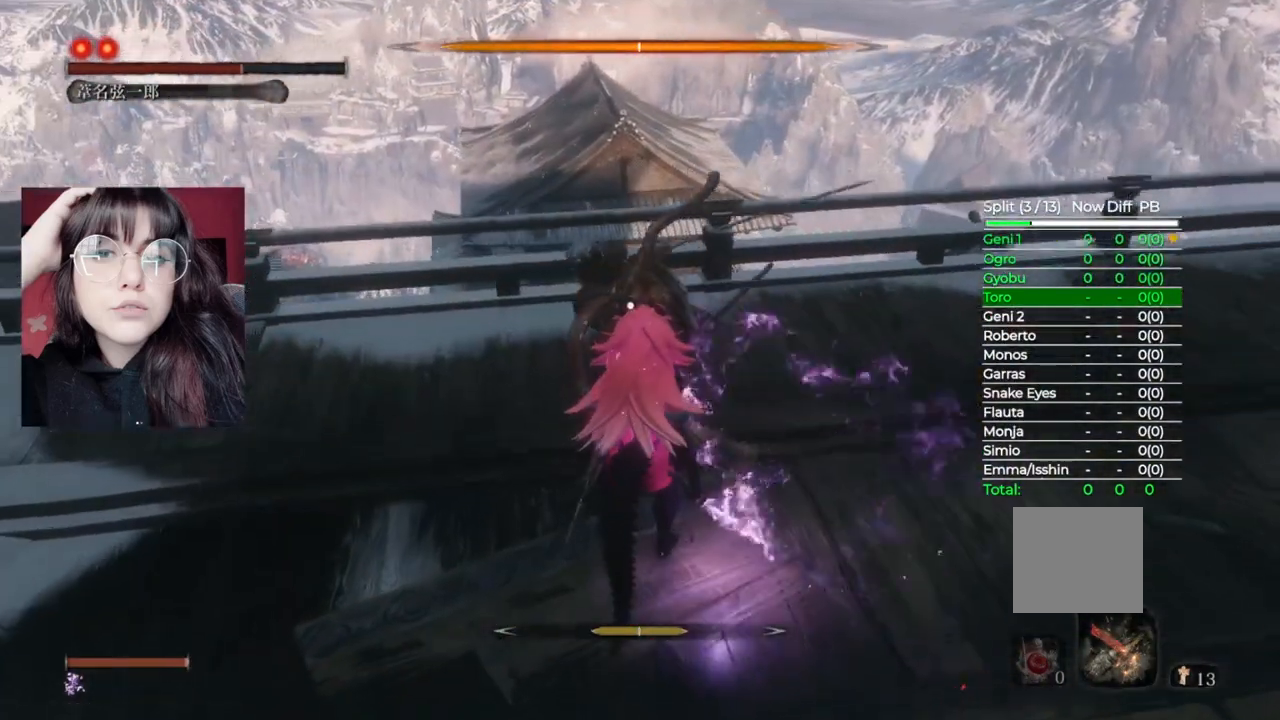
{"buttons": [], "left_stick": "center", "right_stick": "center", "events": [[80, "L1", "down"], [260, "L1", "up"], [340, "L1", "down"], [460, "L1", "up"]]}
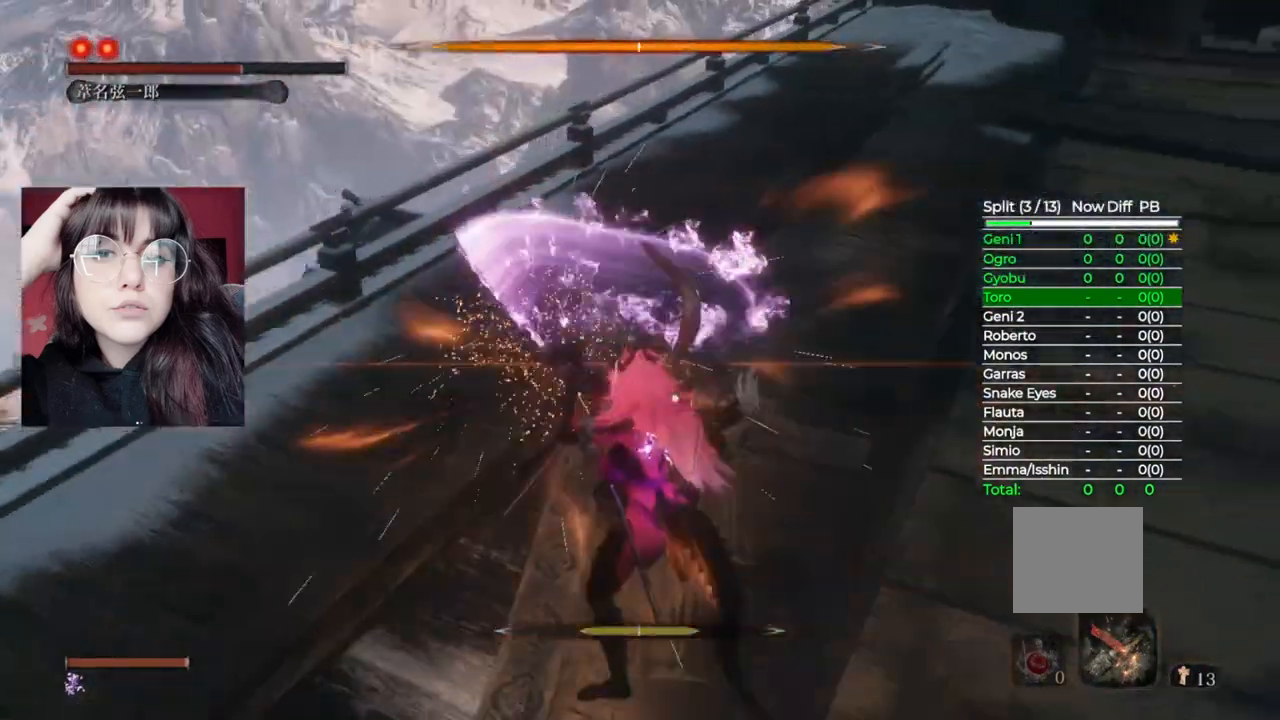
{"buttons": [], "left_stick": "down", "right_stick": "center", "events": [[20, "L1", "down"], [140, "L1", "up"], [160, "left_stick", "down"], [260, "B", "down"], [480, "B", "up"]]}
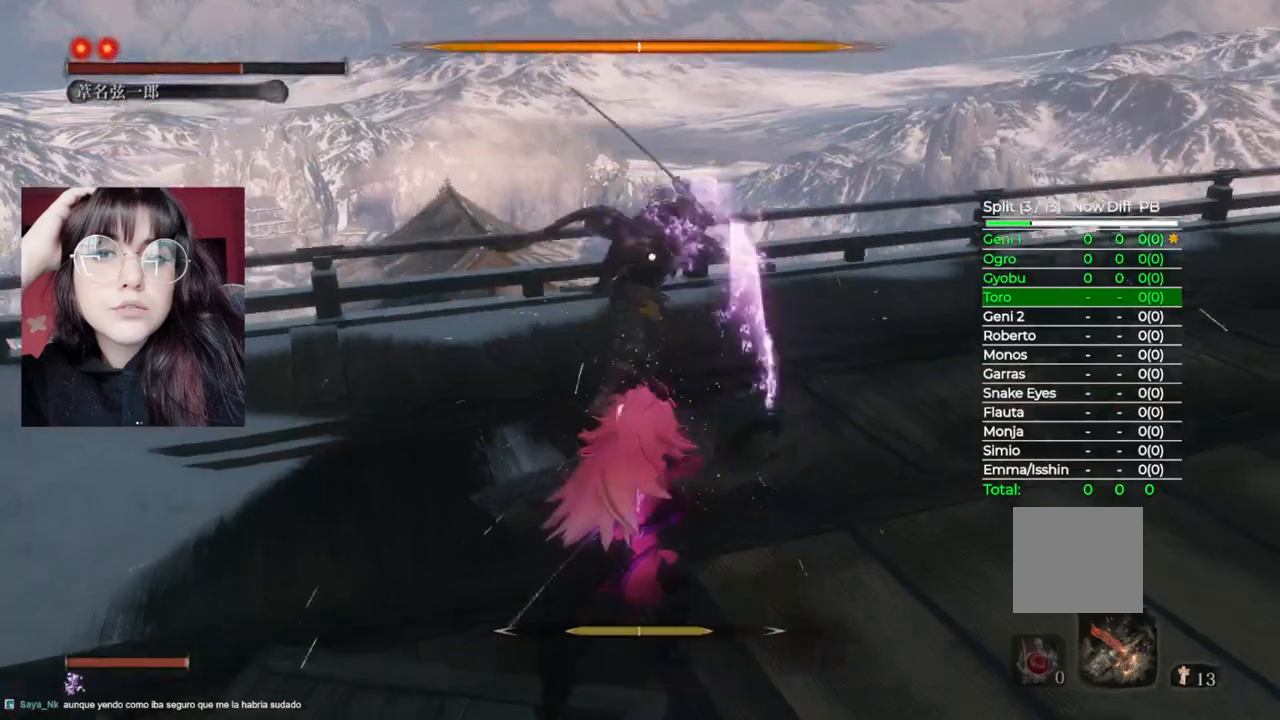
{"buttons": [], "left_stick": "center", "right_stick": "center", "events": [[260, "R2", "down"], [400, "R2", "up"], [420, "left_stick", "center"]]}
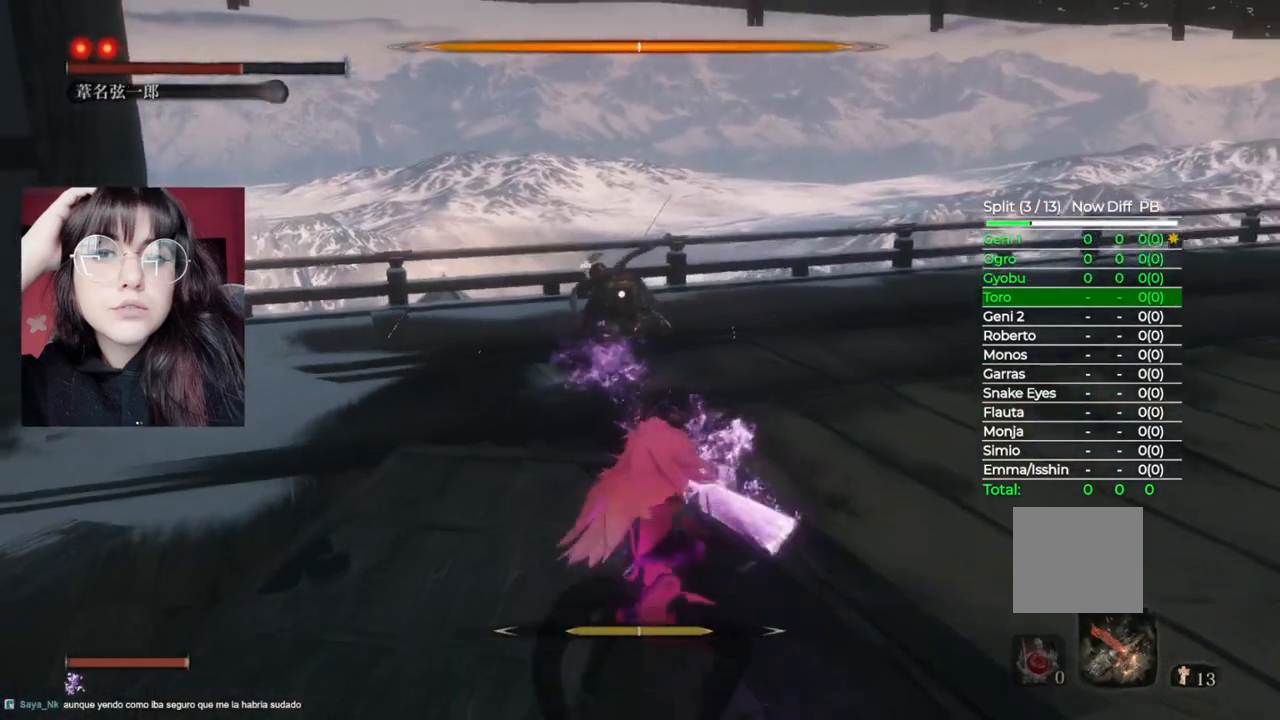
{"buttons": [], "left_stick": "down", "right_stick": "center", "events": [[180, "left_stick", "down"]]}
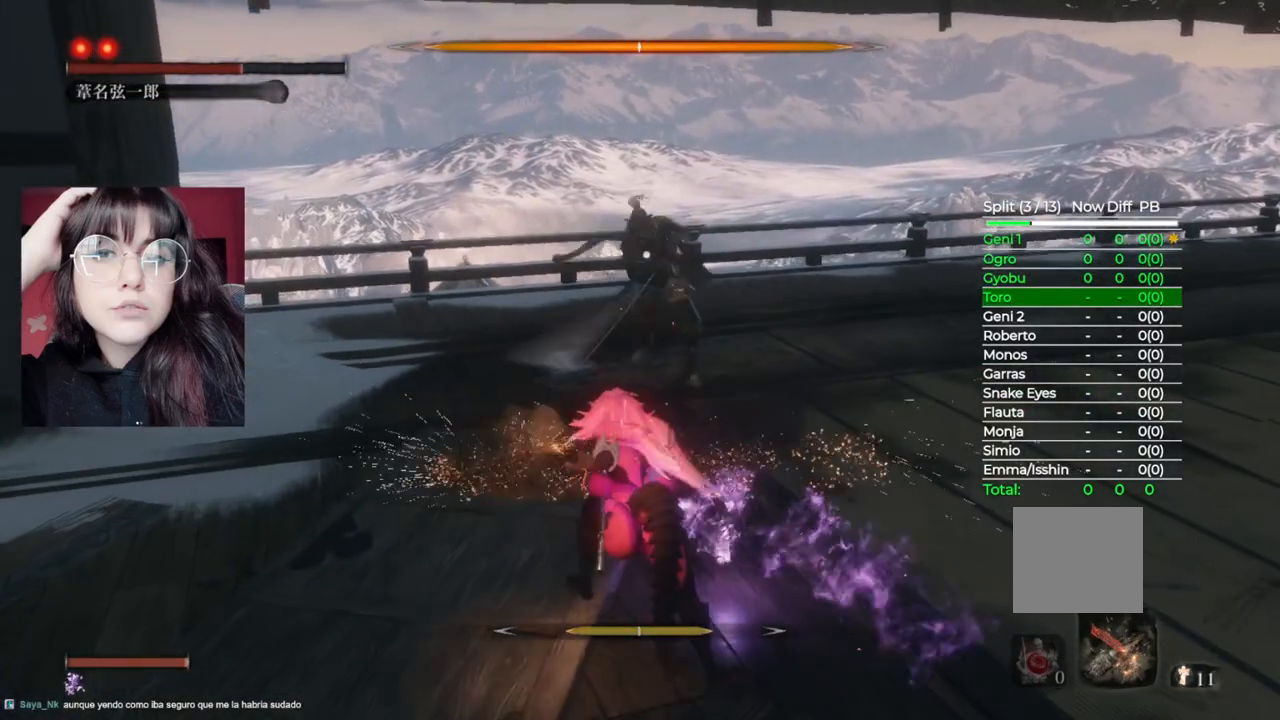
{"buttons": [], "left_stick": "down-left", "right_stick": "center", "events": [[180, "left_stick", "down-left"]]}
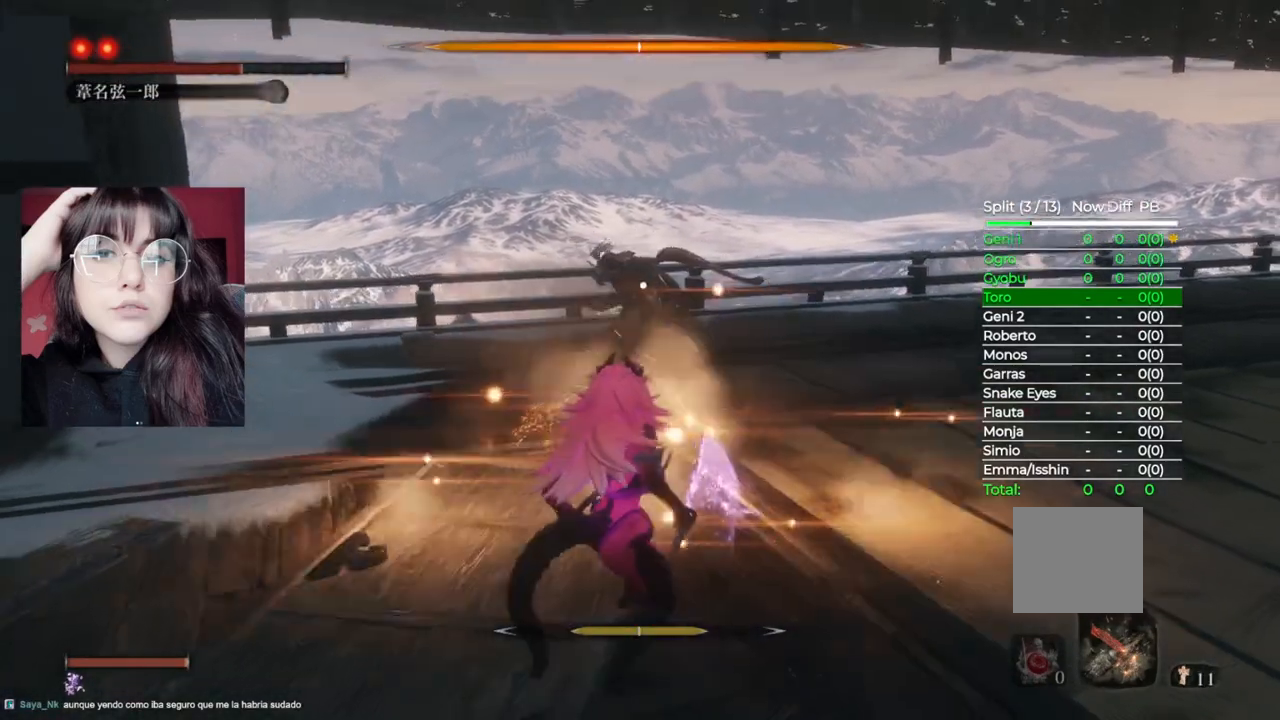
{"buttons": ["R1"], "left_stick": "up", "right_stick": "center", "events": [[120, "left_stick", "up"], [480, "R1", "down"]]}
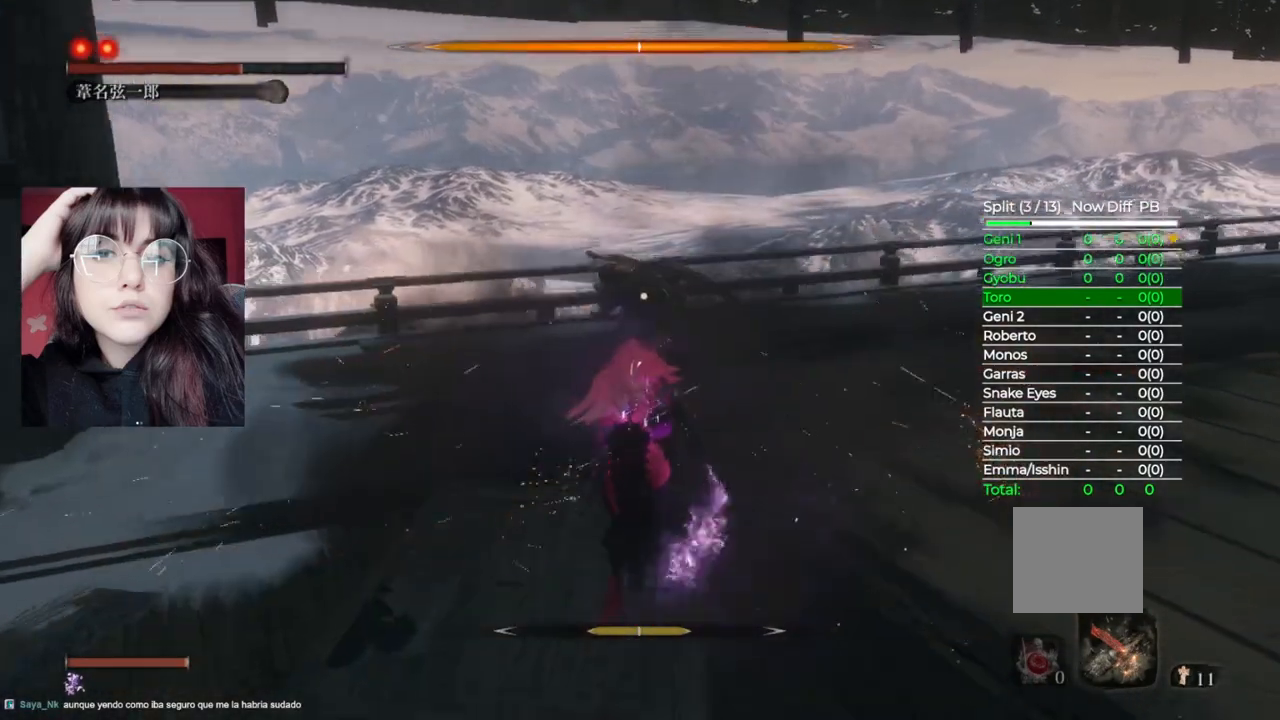
{"buttons": [], "left_stick": "up", "right_stick": "center", "events": [[100, "R1", "up"], [160, "R1", "down"], [240, "R1", "up"], [360, "R1", "down"], [400, "R1", "up"]]}
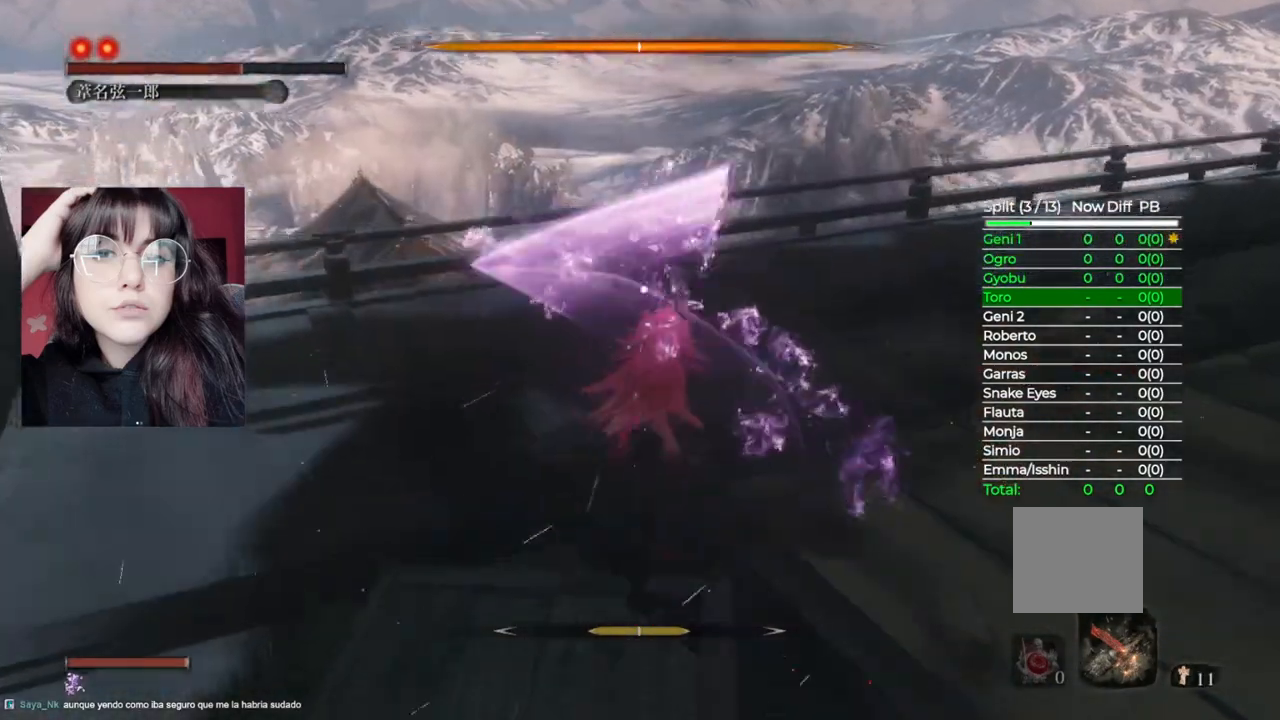
{"buttons": [], "left_stick": "up", "right_stick": "center", "events": [[40, "R1", "down"], [120, "R1", "up"], [220, "R1", "down"], [280, "R1", "up"], [380, "R1", "down"], [460, "R1", "up"]]}
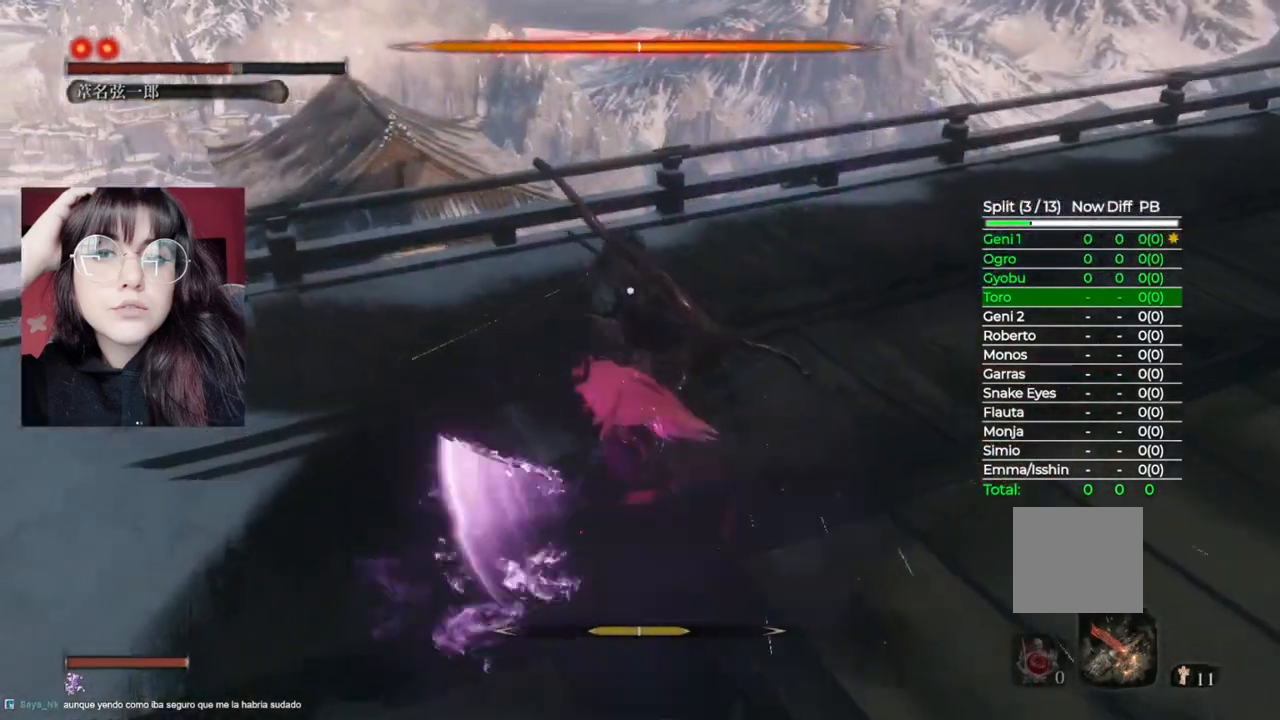
{"buttons": ["R1"], "left_stick": "up", "right_stick": "center", "events": [[100, "R1", "down"], [180, "R1", "up"], [300, "R1", "down"], [360, "R1", "up"], [480, "R1", "down"]]}